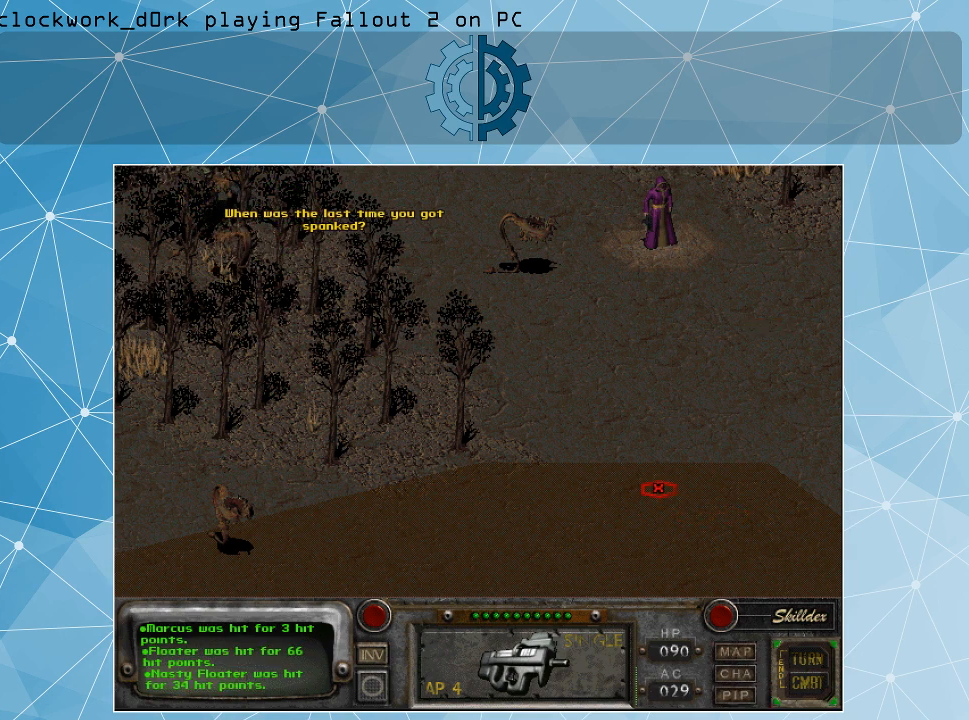
Gameplay with keyboard and mouse; each line is a JSON object with the keys and mouse buttons held at the frame after it. "events" lists presses ("down") and releases ("up") of ".", "/", "0", "1", "2", "3", "4", "5", "6", "7", "8", "9", "a", "alt_l", "alt_r", "b", "backslash", "backspace", "c", "caps_lock", "comma", "ctrl_l", "ctrl_r", "d", "e", "equals", "f", "g", "h", "i", "j", "k", "l", "lbracket", "m", "minus", "n", "o", "p", "q", "quote", "r", "rbracket", "return", "s", "semicolon", "shift_l", "shift_r", "space", "super", "t", "tab", "tilde", "u", "v", "w", "x", "y", "z", "mouse_left" and "mouse_right" between this image and that frame as [ms after this image, input, new state], when the widget could be followed in between. "mouse_left", "mouse_right" = the "left", "right" buttons of the "mouse" list. No other keys are recorded. Not read: mouse_move.
{"keys": [], "mouse": [], "events": []}
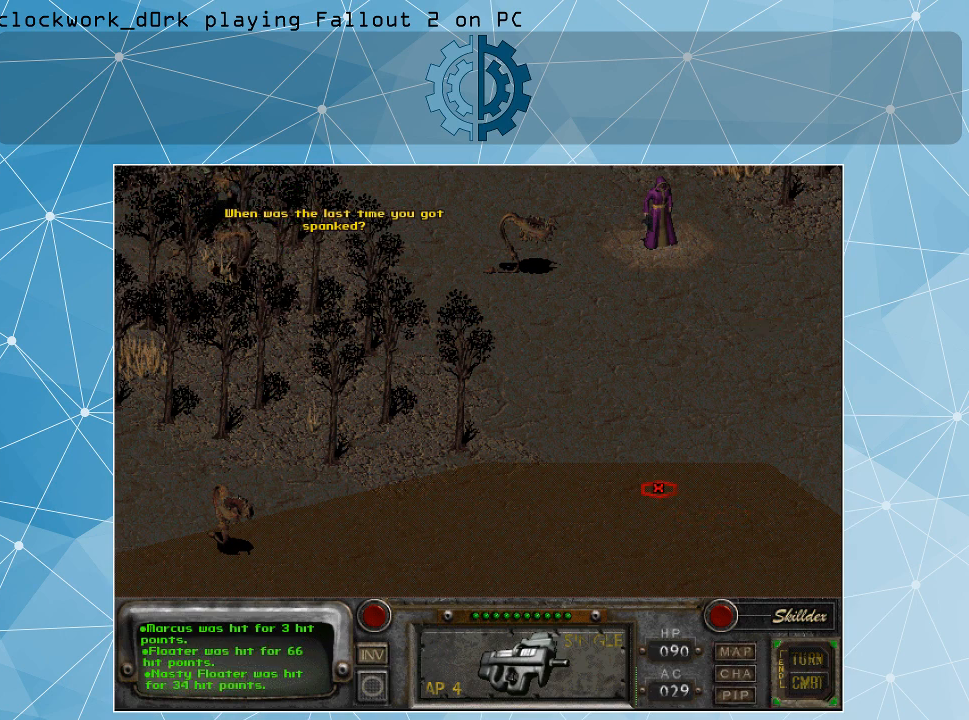
{"keys": [], "mouse": [], "events": []}
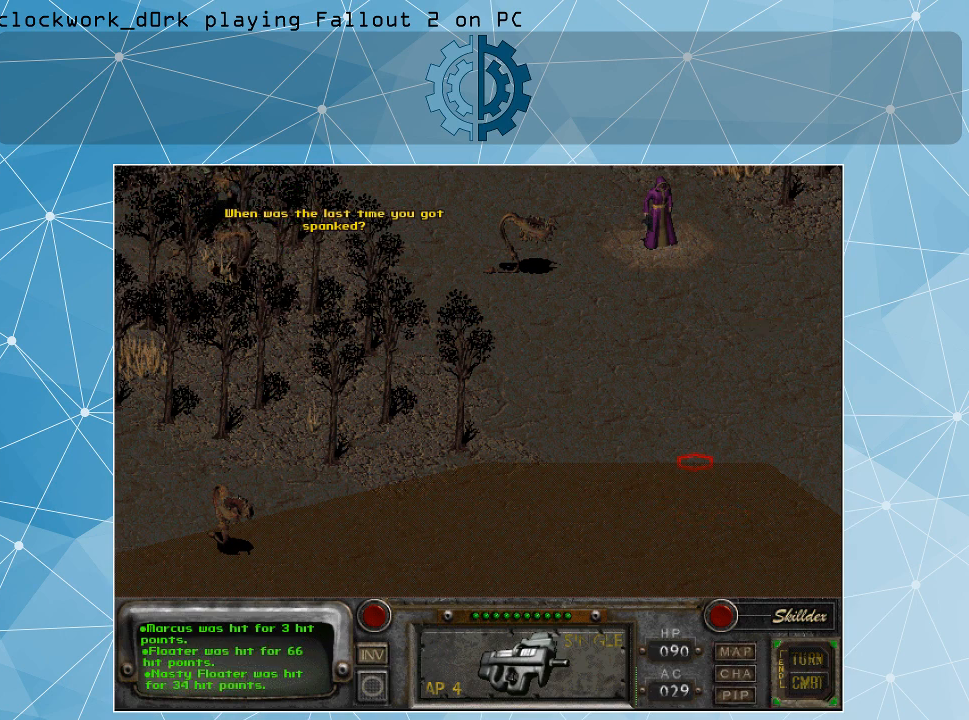
{"keys": [], "mouse": [], "events": []}
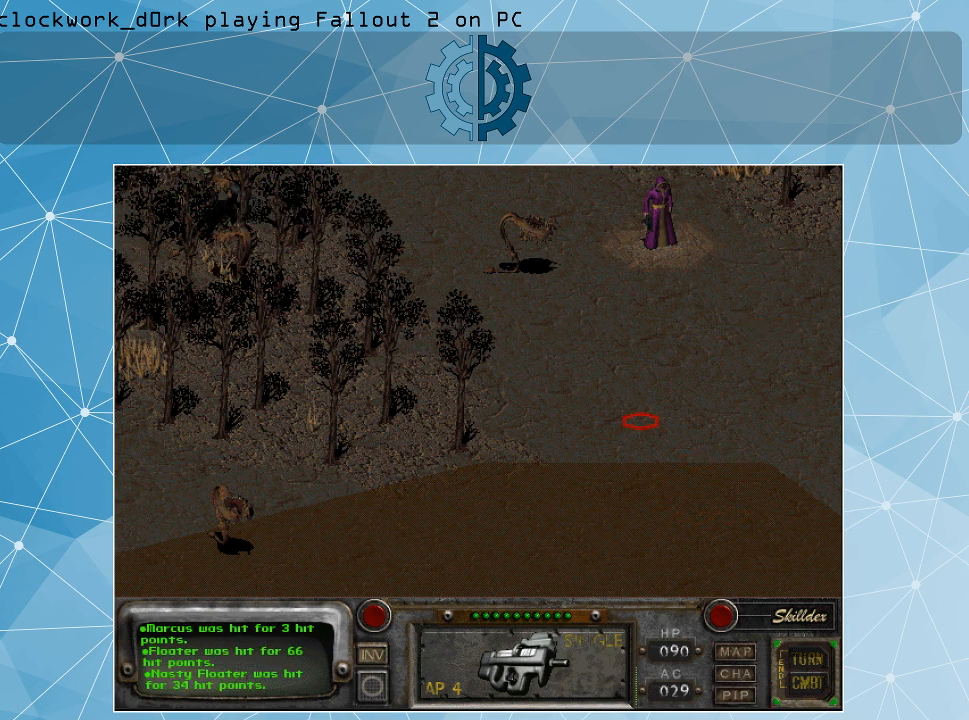
{"keys": [], "mouse": [], "events": []}
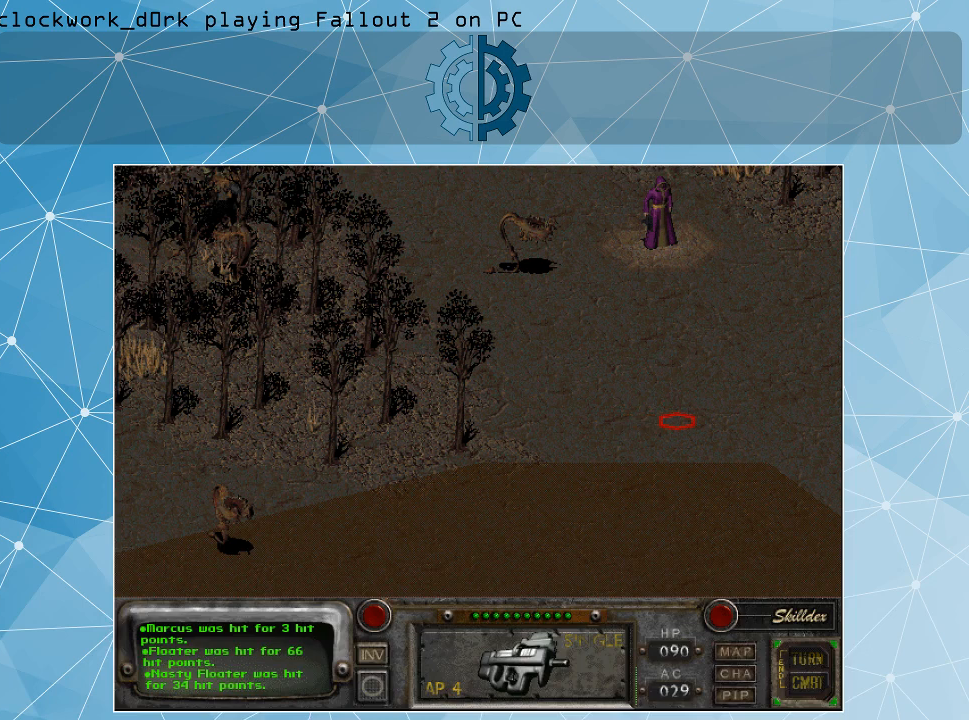
{"keys": [], "mouse": [], "events": []}
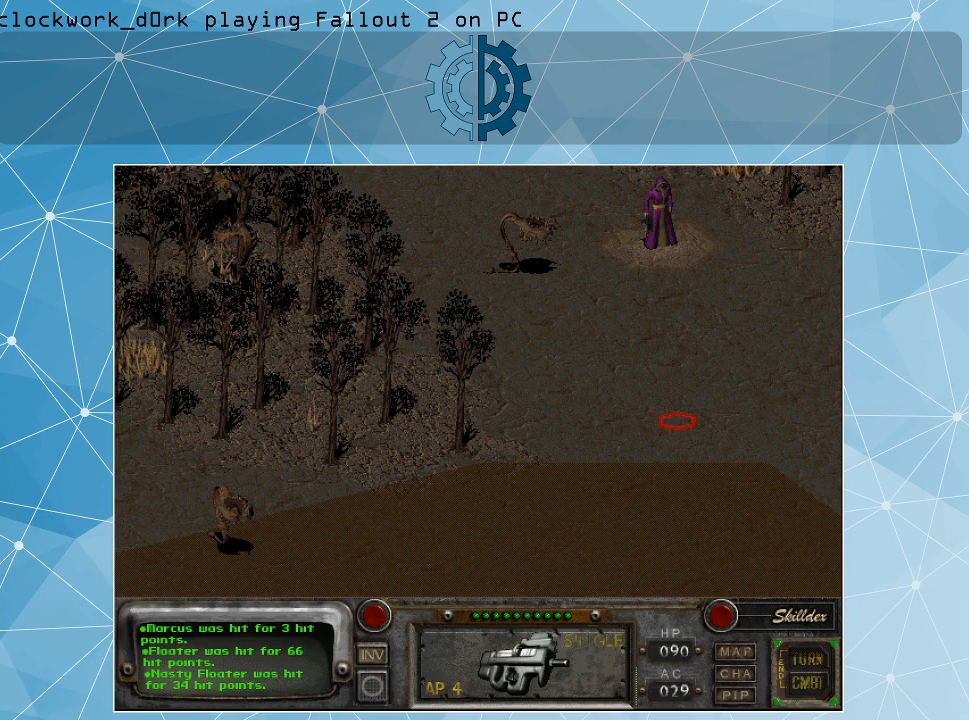
{"keys": [], "mouse": [], "events": []}
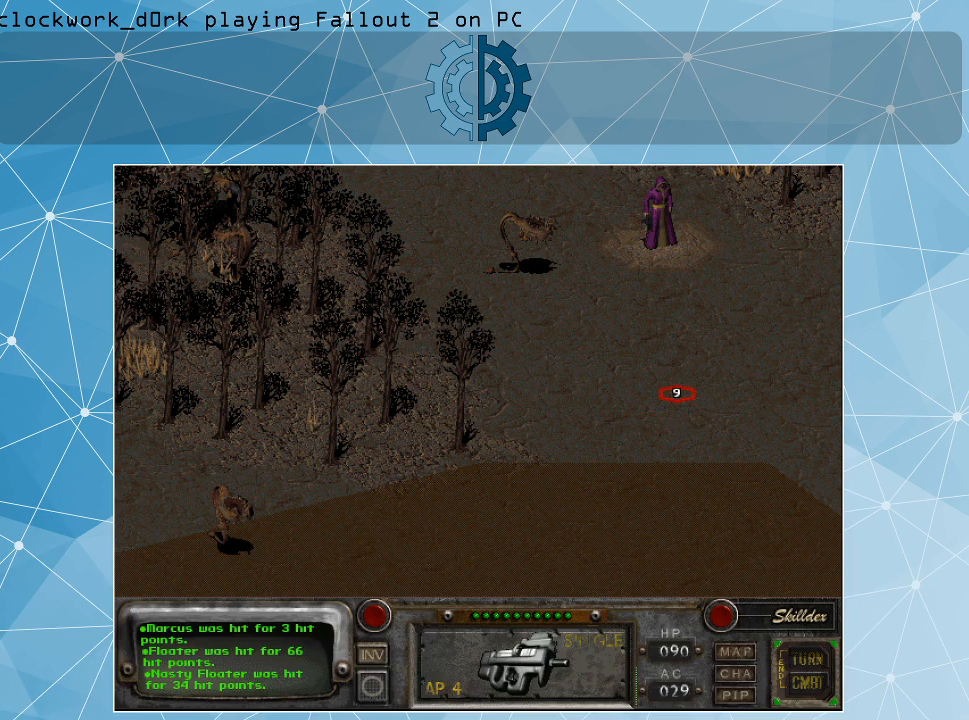
{"keys": [], "mouse": ["left"], "events": [[500, "mouse_left", "down"]]}
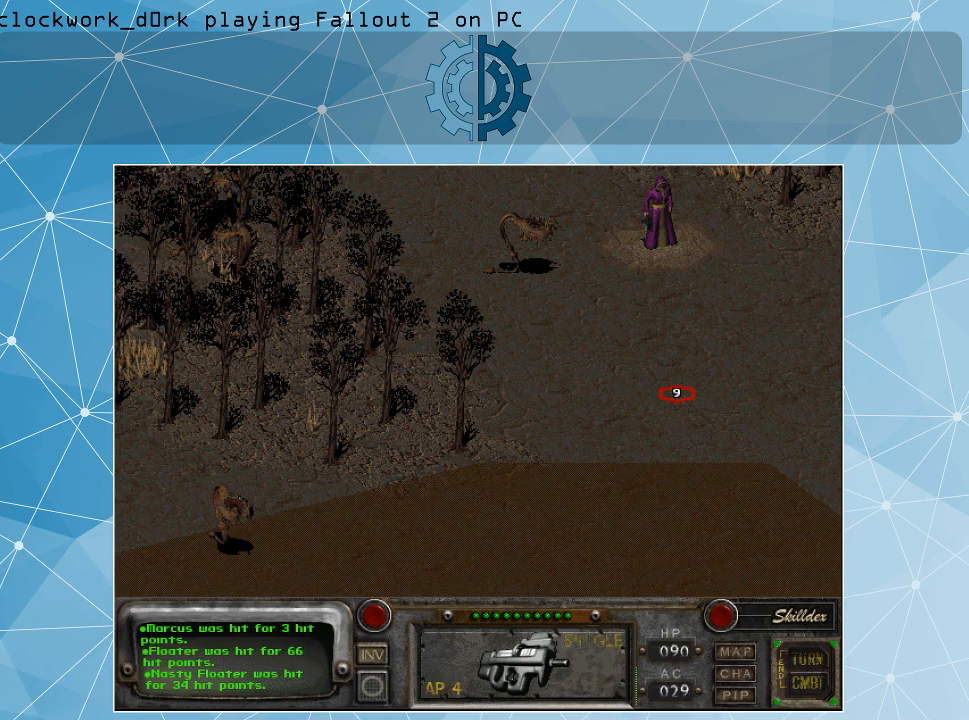
{"keys": [], "mouse": [], "events": [[100, "mouse_left", "up"]]}
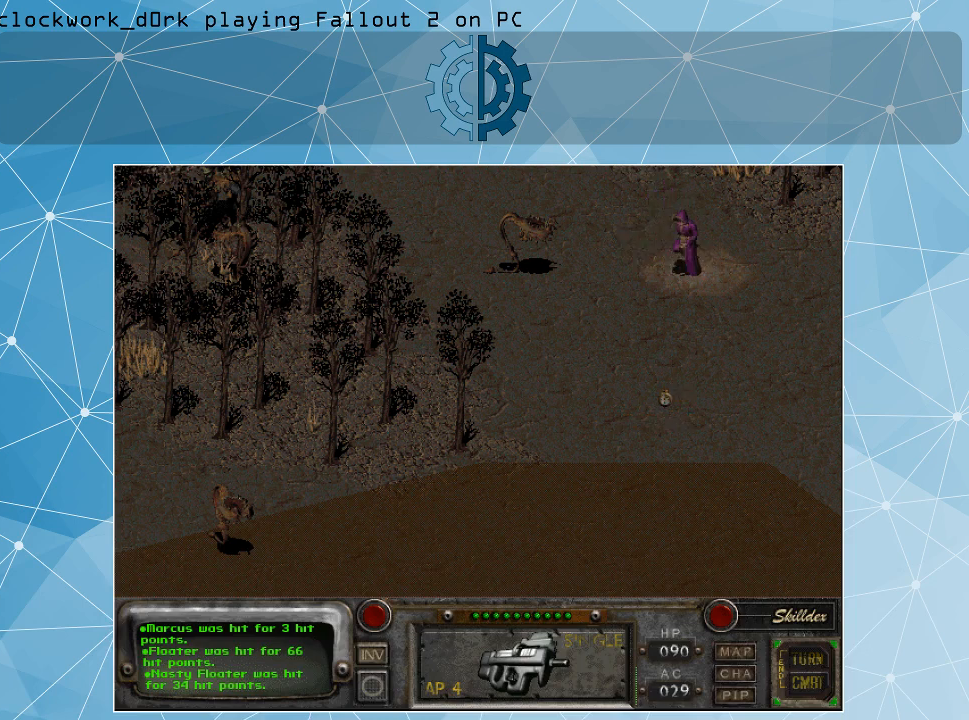
{"keys": [], "mouse": [], "events": []}
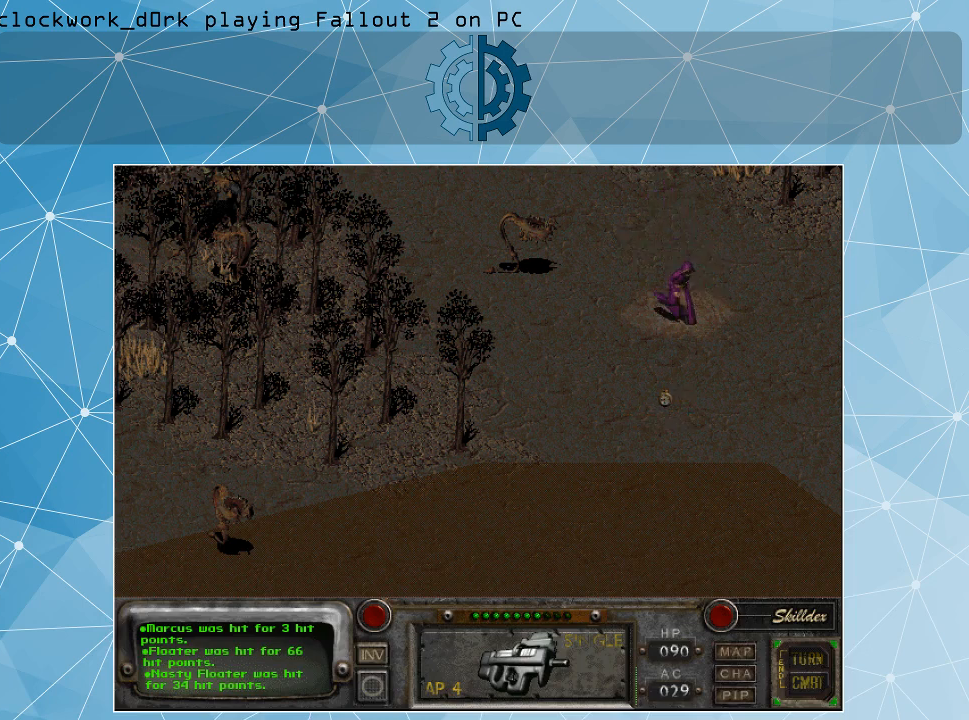
{"keys": [], "mouse": [], "events": []}
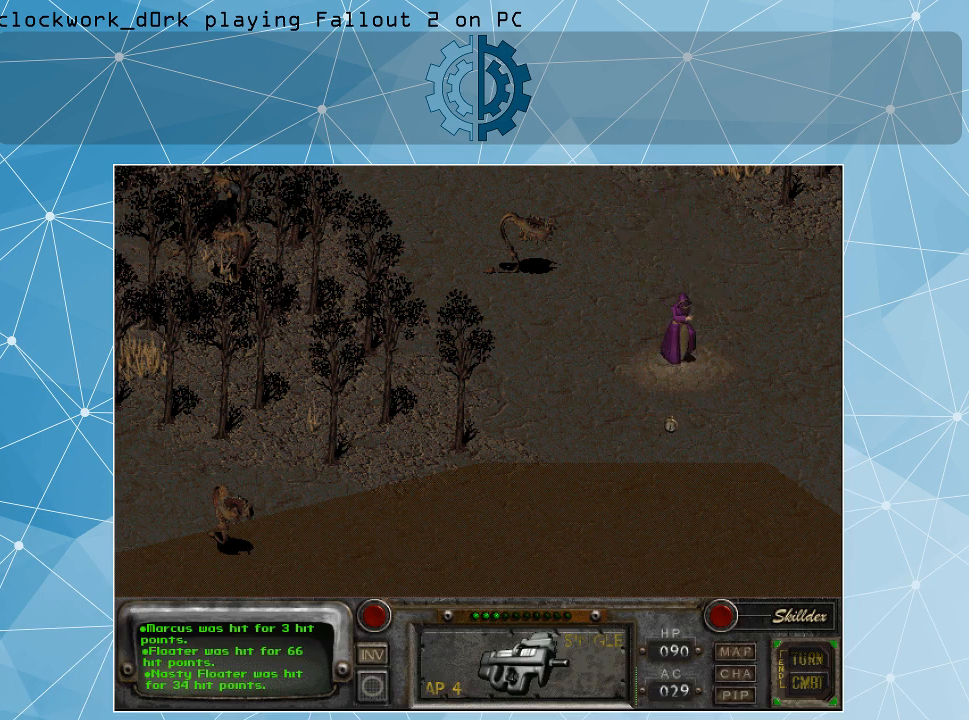
{"keys": [], "mouse": [], "events": [[234, "mouse_left", "down"], [367, "mouse_left", "up"]]}